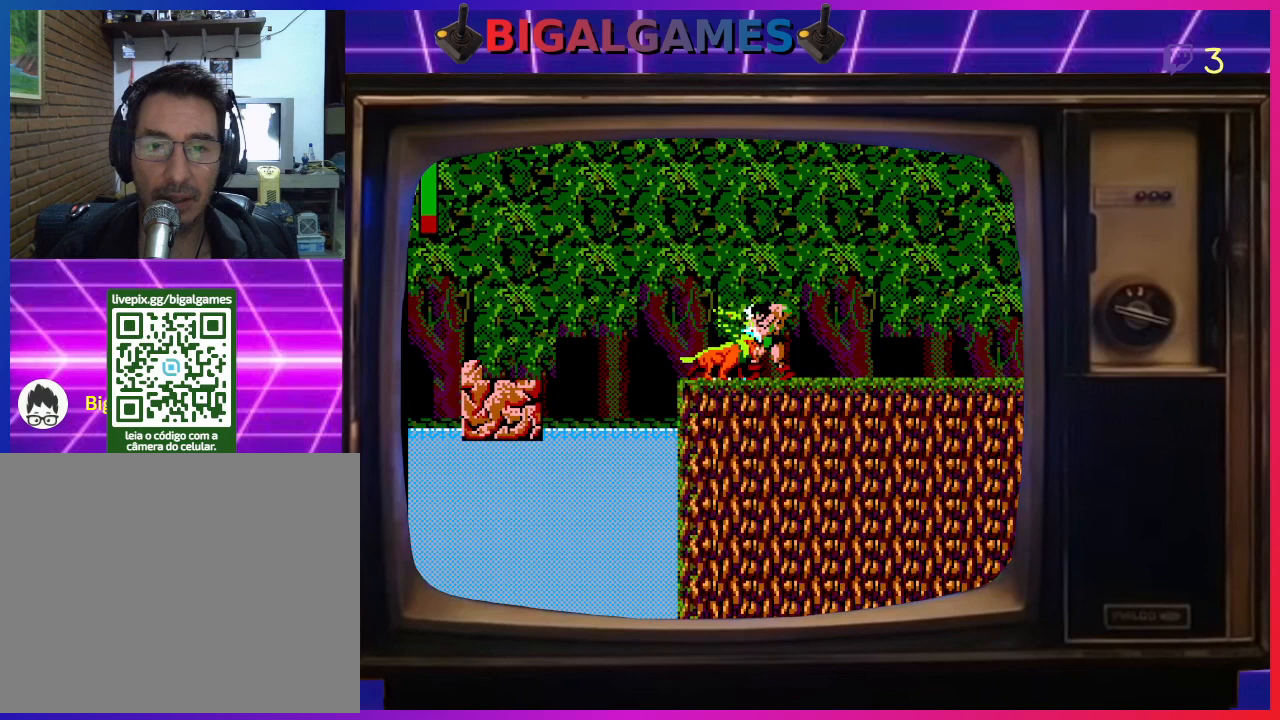
Gameplay with a controller (PlayStation layout); each line is a JSON object with the inputs held at the frame after it. "events" lists button and stick changes between this image and that frame as [ms after this image, input, new state], when the widget could be followed in between. Not read: right_stick.
{"buttons": ["CROSS"], "left_stick": "center", "events": [[167, "CROSS", "down"], [267, "CROSS", "up"], [333, "CROSS", "down"], [433, "CROSS", "up"], [500, "CROSS", "down"]]}
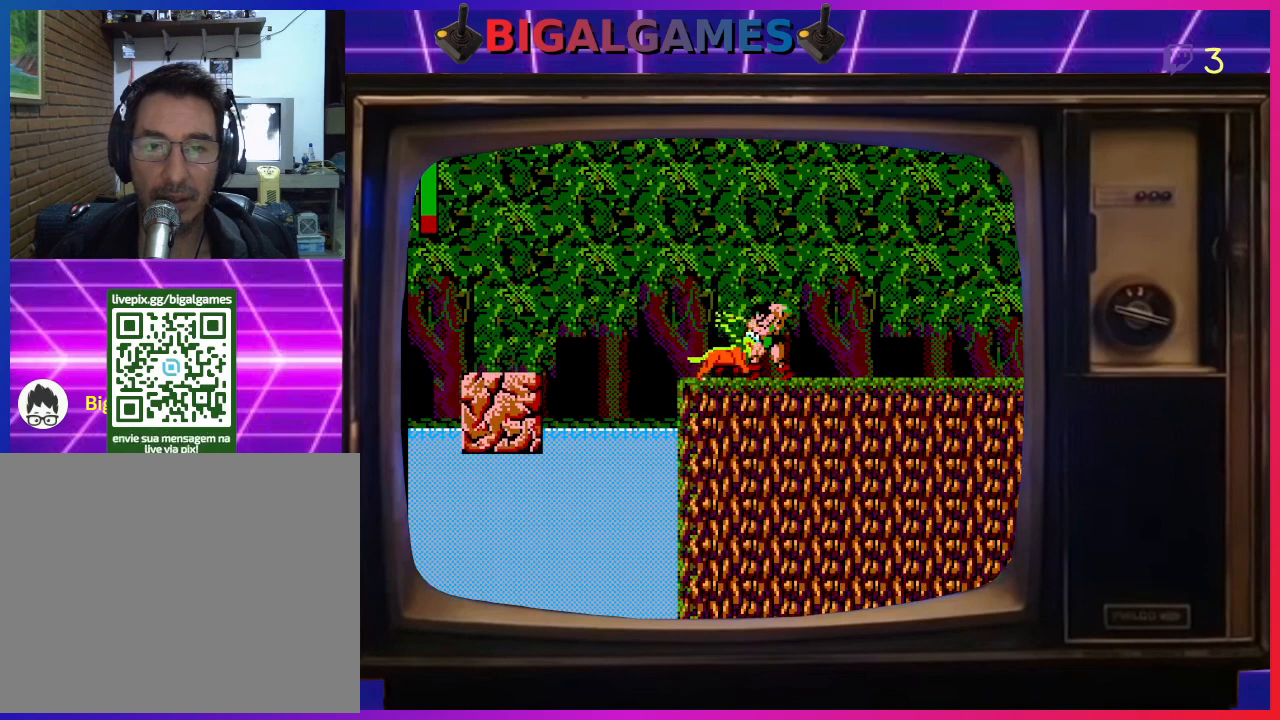
{"buttons": ["CROSS"], "left_stick": "center", "events": [[67, "CROSS", "up"], [133, "CROSS", "down"], [233, "CROSS", "up"], [267, "CROSS", "down"], [367, "CROSS", "up"], [433, "CROSS", "down"]]}
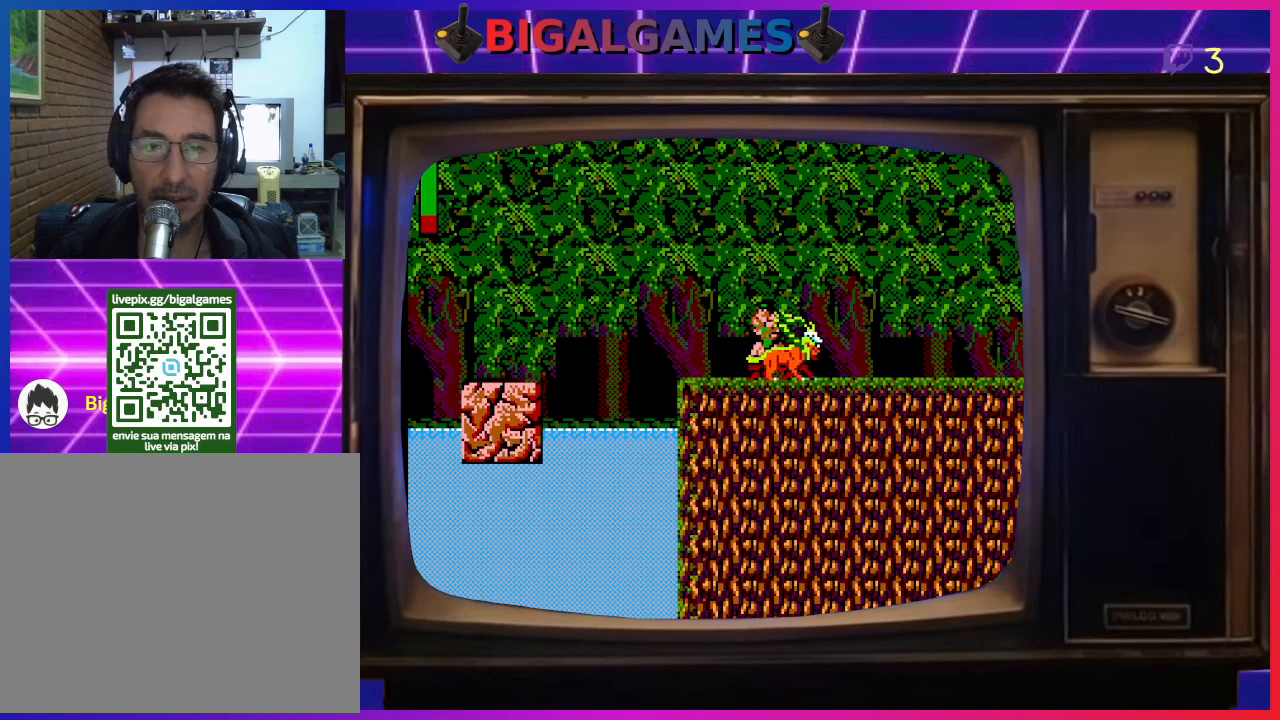
{"buttons": ["CROSS", "DPAD_RIGHT"], "left_stick": "center", "events": [[33, "CROSS", "up"], [33, "DPAD_RIGHT", "down"], [300, "CROSS", "down"], [367, "CROSS", "up"], [433, "CROSS", "down"]]}
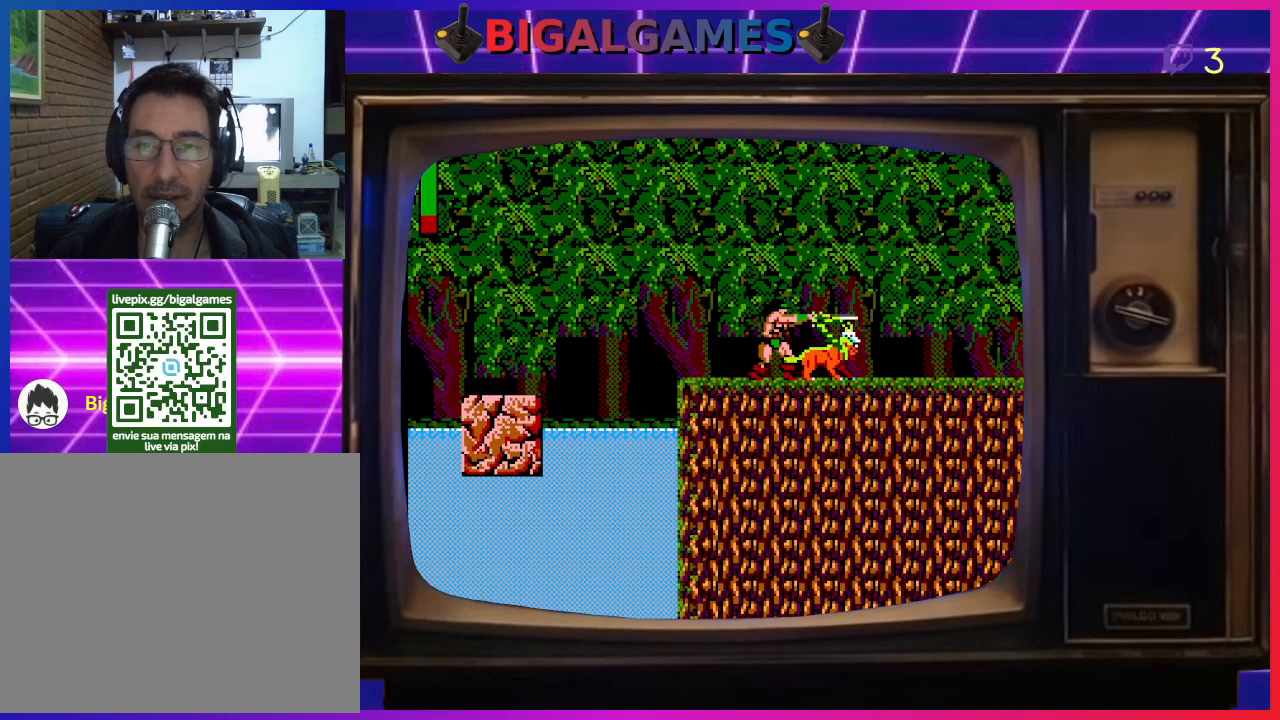
{"buttons": ["DPAD_RIGHT"], "left_stick": "center", "events": [[33, "CROSS", "up"], [67, "CROSS", "down"], [200, "CROSS", "up"], [233, "CROSS", "down"], [300, "CROSS", "up"], [400, "CROSS", "down"], [500, "CROSS", "up"]]}
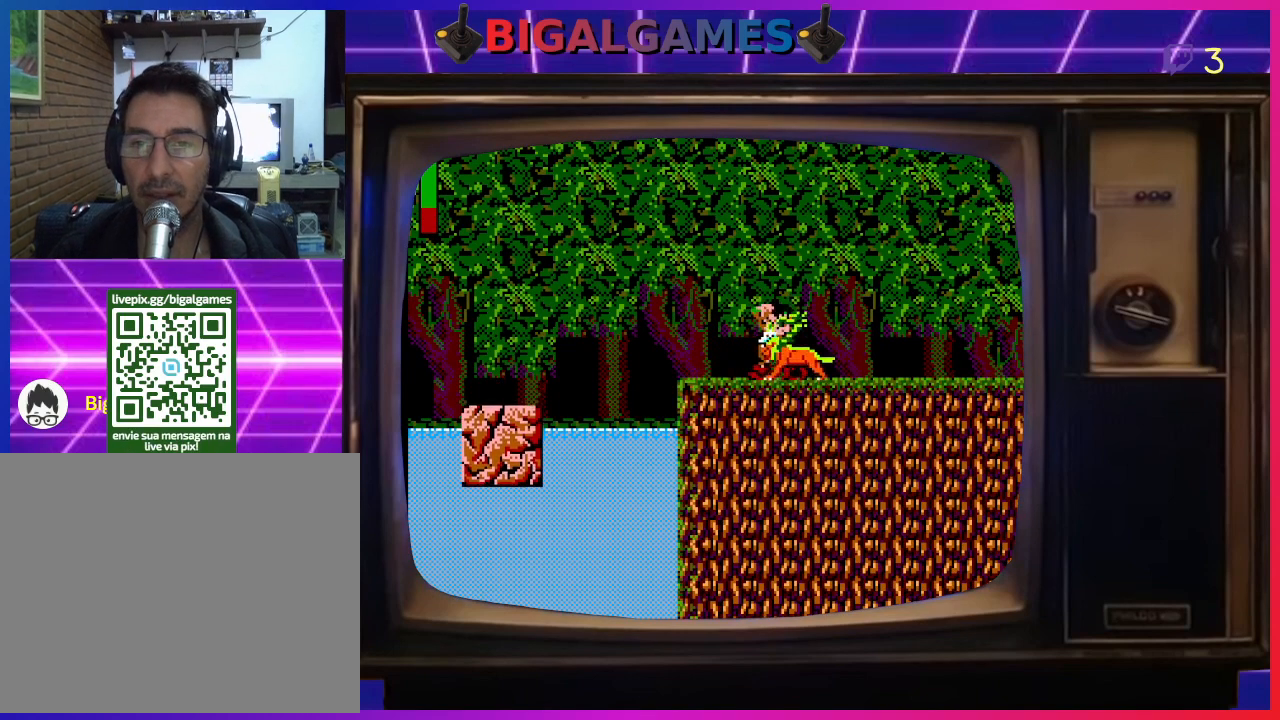
{"buttons": ["DPAD_DOWN"], "left_stick": "center", "events": [[67, "CROSS", "down"], [167, "CROSS", "up"], [167, "DPAD_DOWN", "down"], [233, "CROSS", "down"], [300, "CROSS", "up"], [400, "CROSS", "down"], [433, "DPAD_RIGHT", "up"], [500, "CROSS", "up"]]}
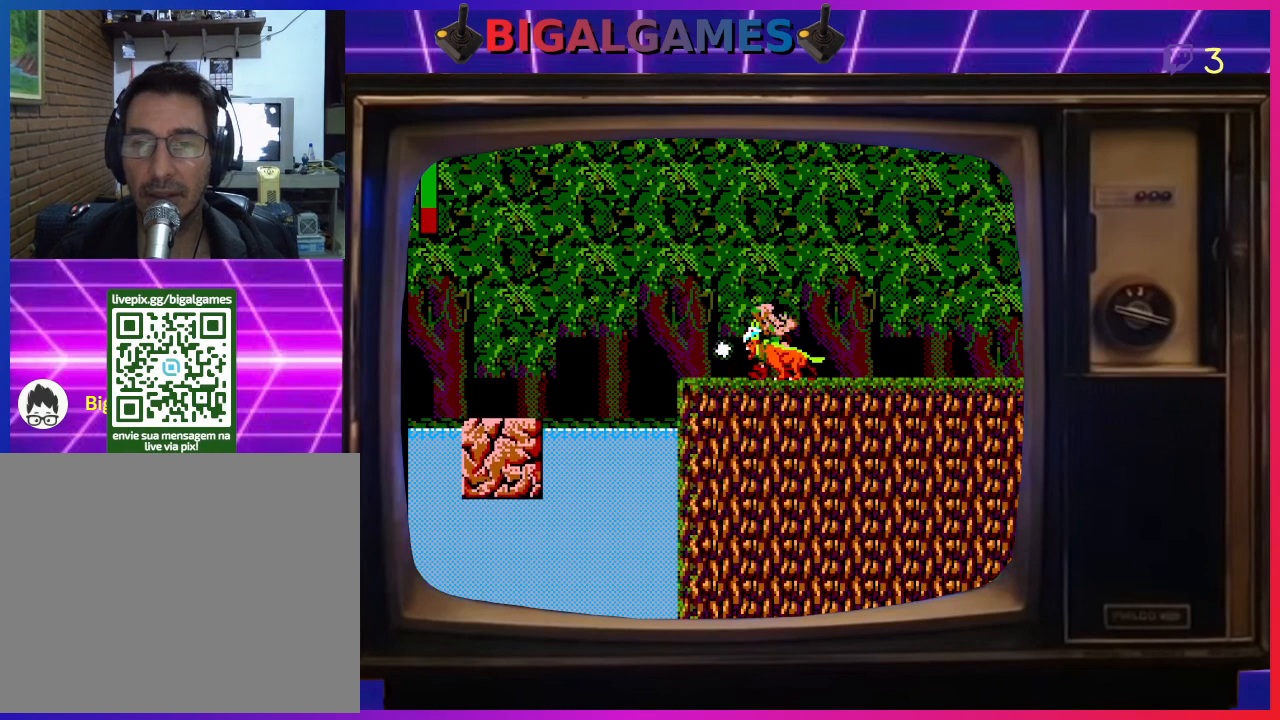
{"buttons": ["DPAD_DOWN"], "left_stick": "center", "events": [[33, "CROSS", "down"], [133, "CROSS", "up"], [200, "CROSS", "down"], [300, "CROSS", "up"], [367, "CROSS", "down"], [433, "CROSS", "up"]]}
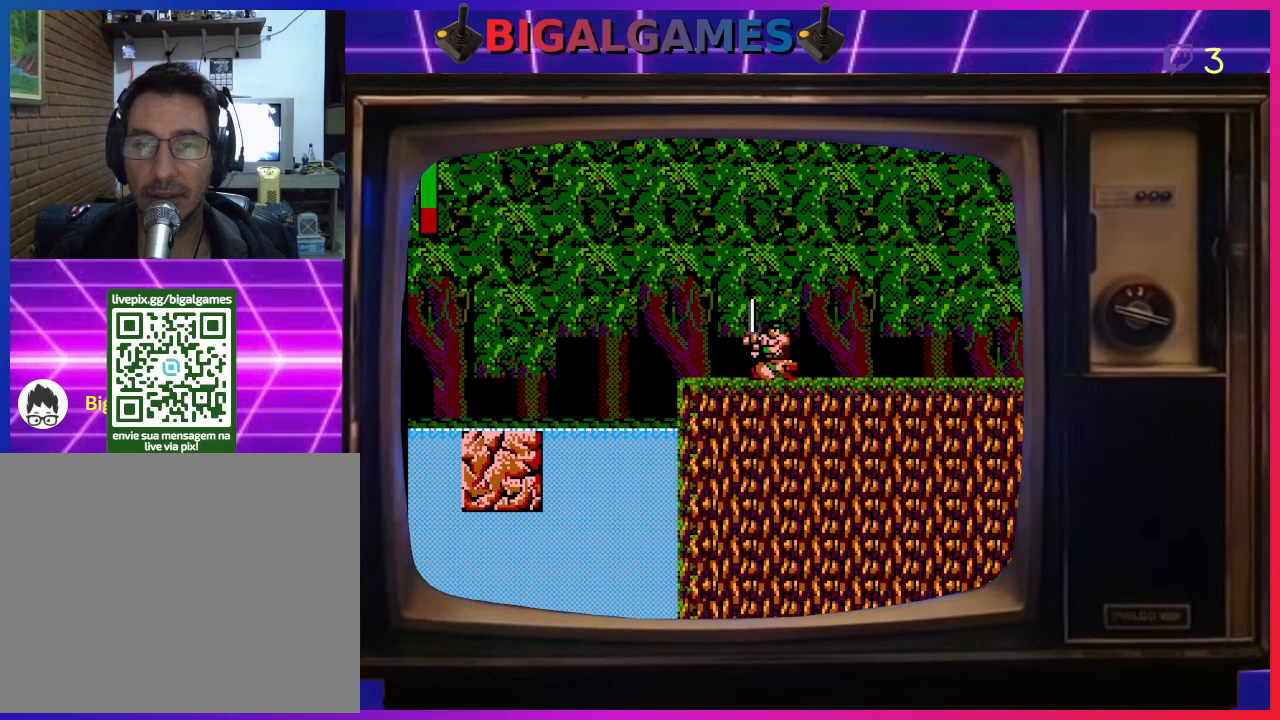
{"buttons": ["DPAD_RIGHT"], "left_stick": "center", "events": [[33, "CROSS", "down"], [67, "CROSS", "up"], [200, "CROSS", "down"], [233, "CROSS", "up"], [300, "DPAD_DOWN", "up"], [433, "DPAD_RIGHT", "down"]]}
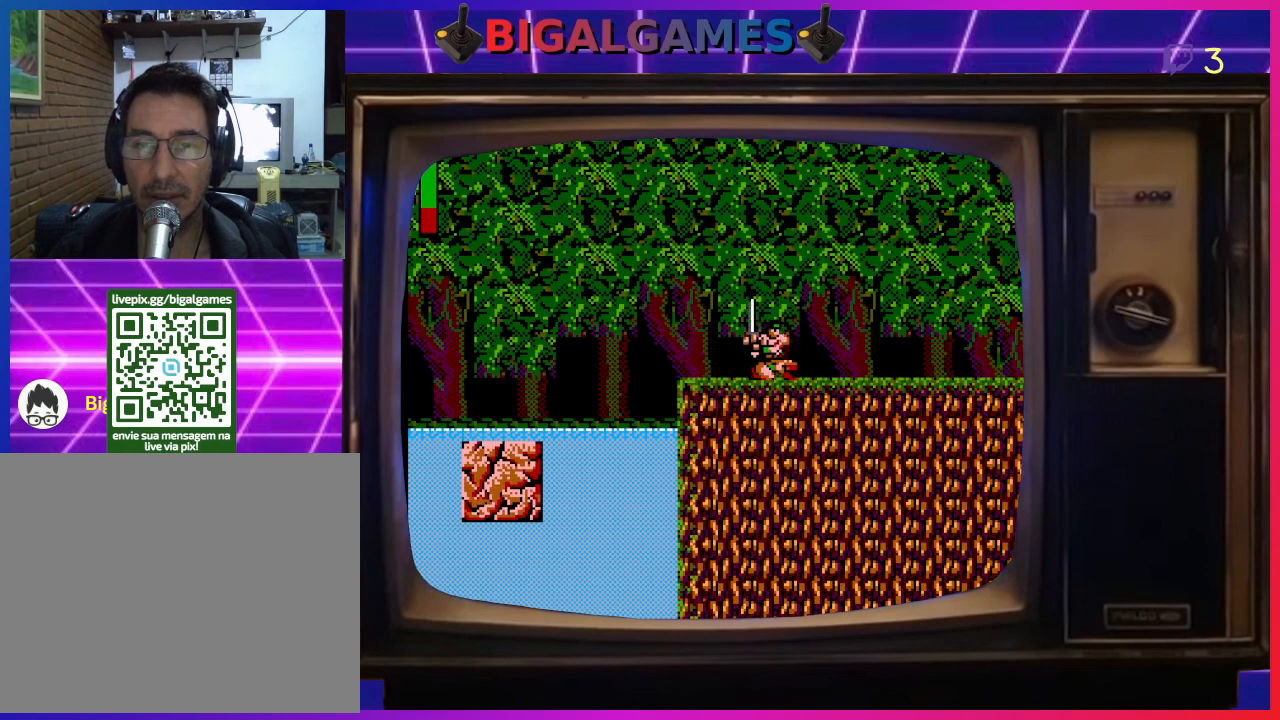
{"buttons": ["DPAD_RIGHT"], "left_stick": "center", "events": []}
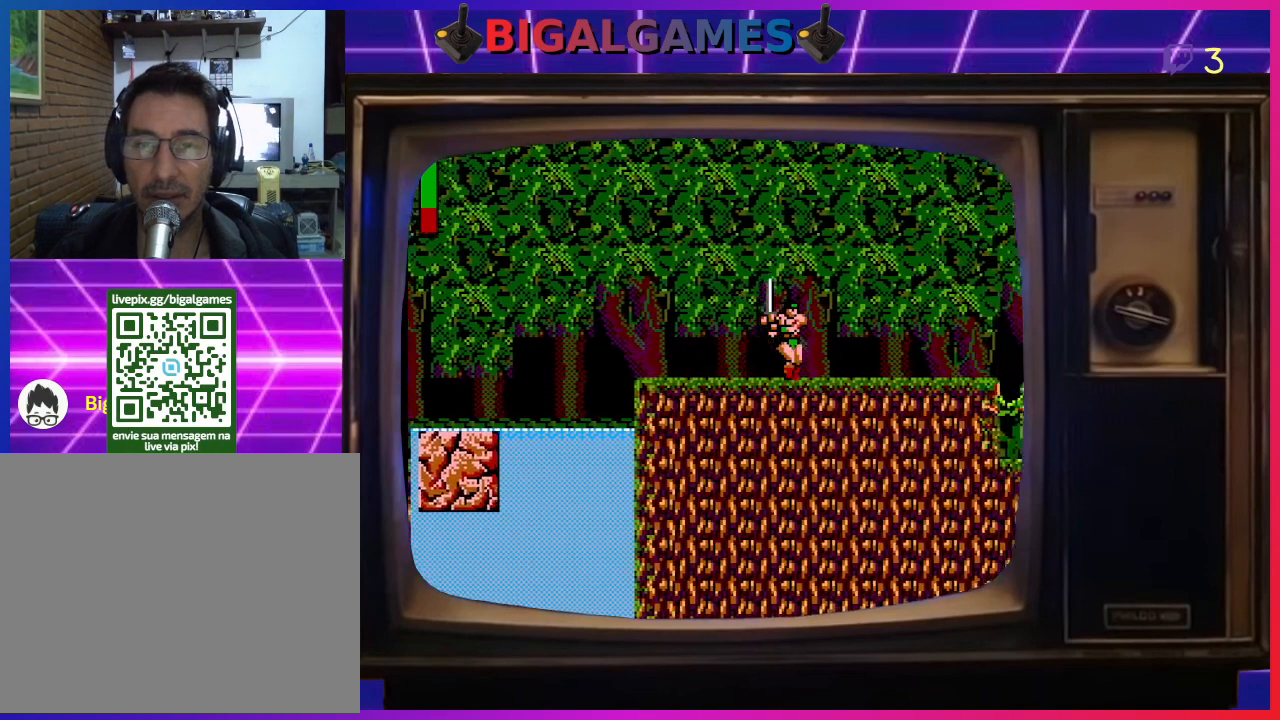
{"buttons": ["DPAD_RIGHT"], "left_stick": "center", "events": []}
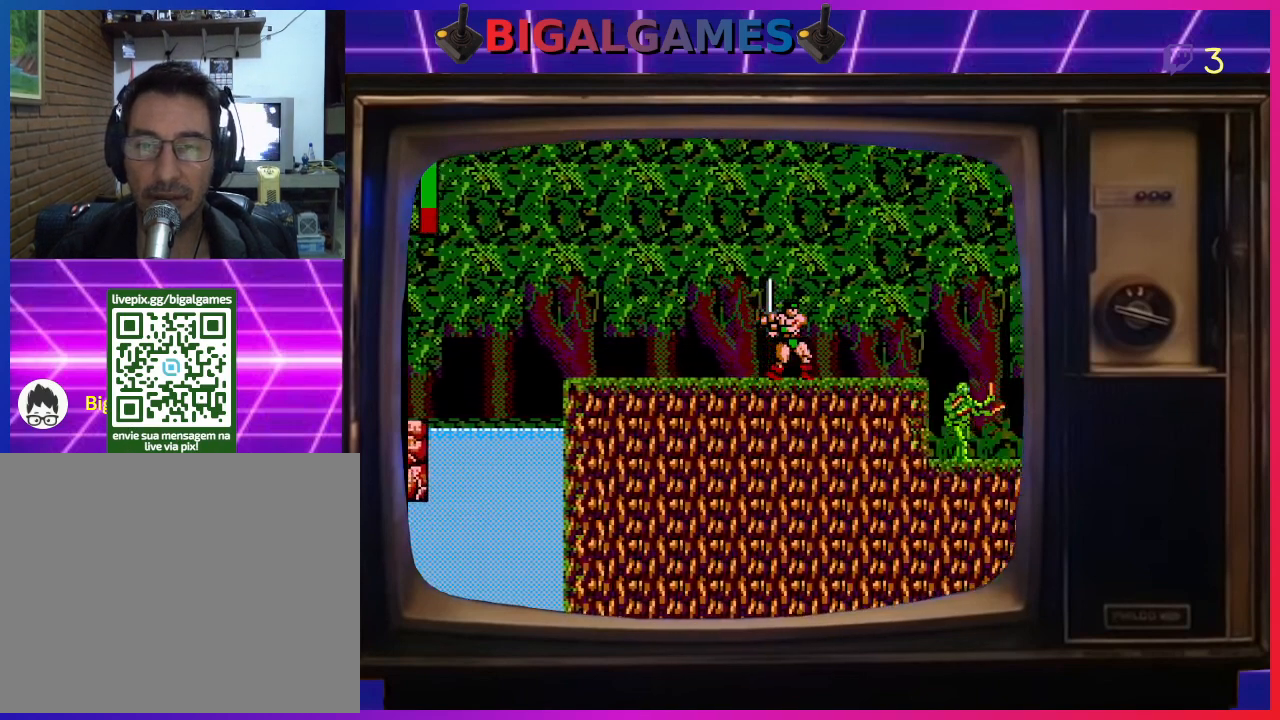
{"buttons": ["DPAD_RIGHT"], "left_stick": "center", "events": []}
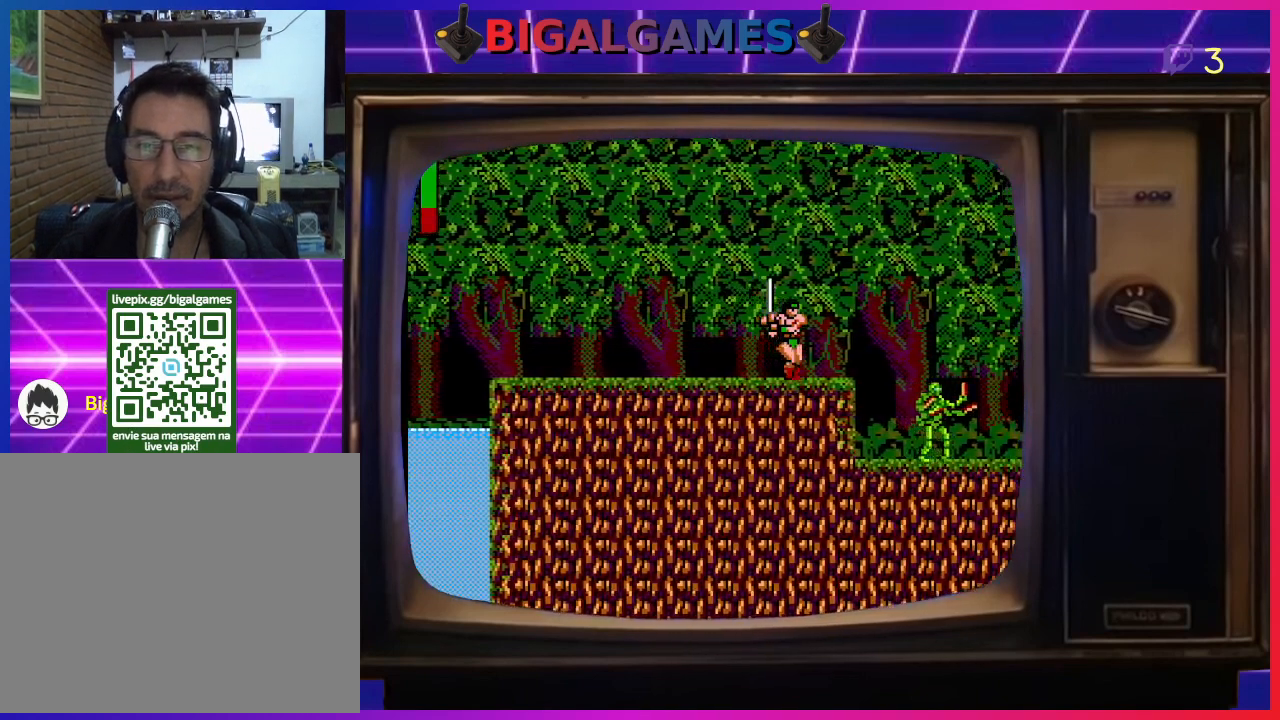
{"buttons": ["DPAD_RIGHT"], "left_stick": "center", "events": []}
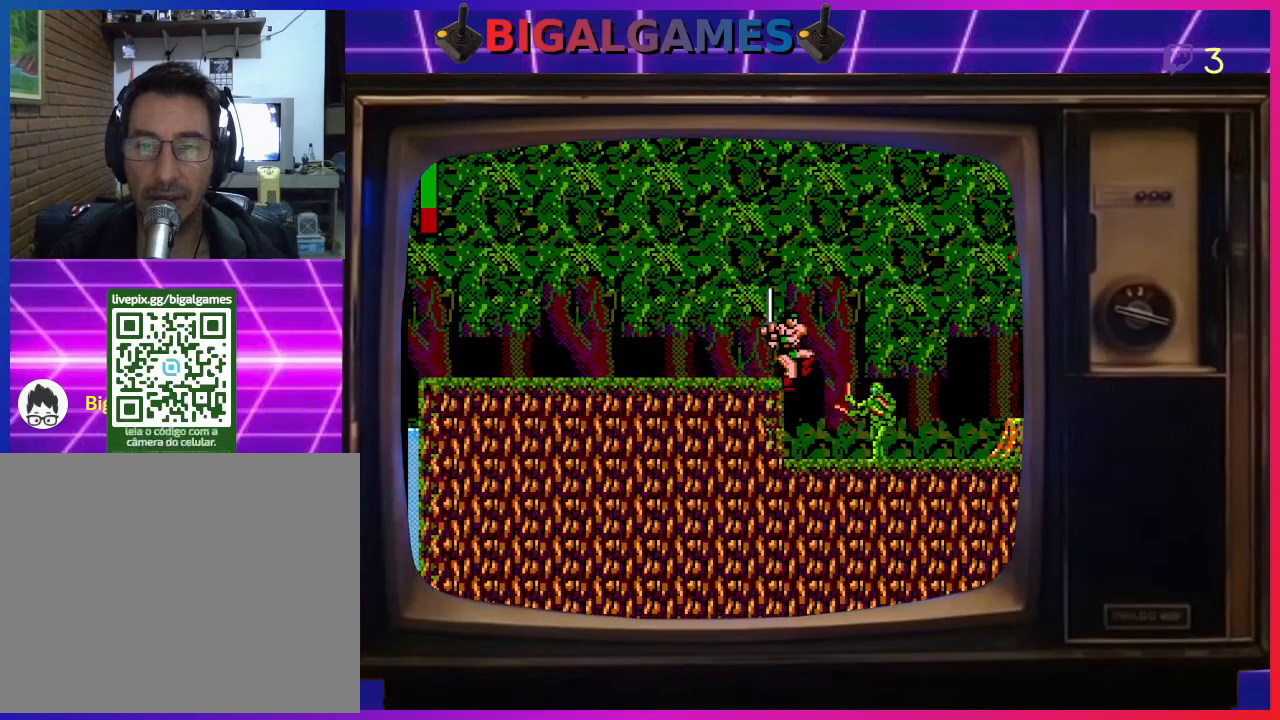
{"buttons": [], "left_stick": "center", "events": [[233, "CROSS", "down"], [300, "DPAD_RIGHT", "up"], [367, "CROSS", "up"], [400, "CROSS", "down"], [467, "CROSS", "up"]]}
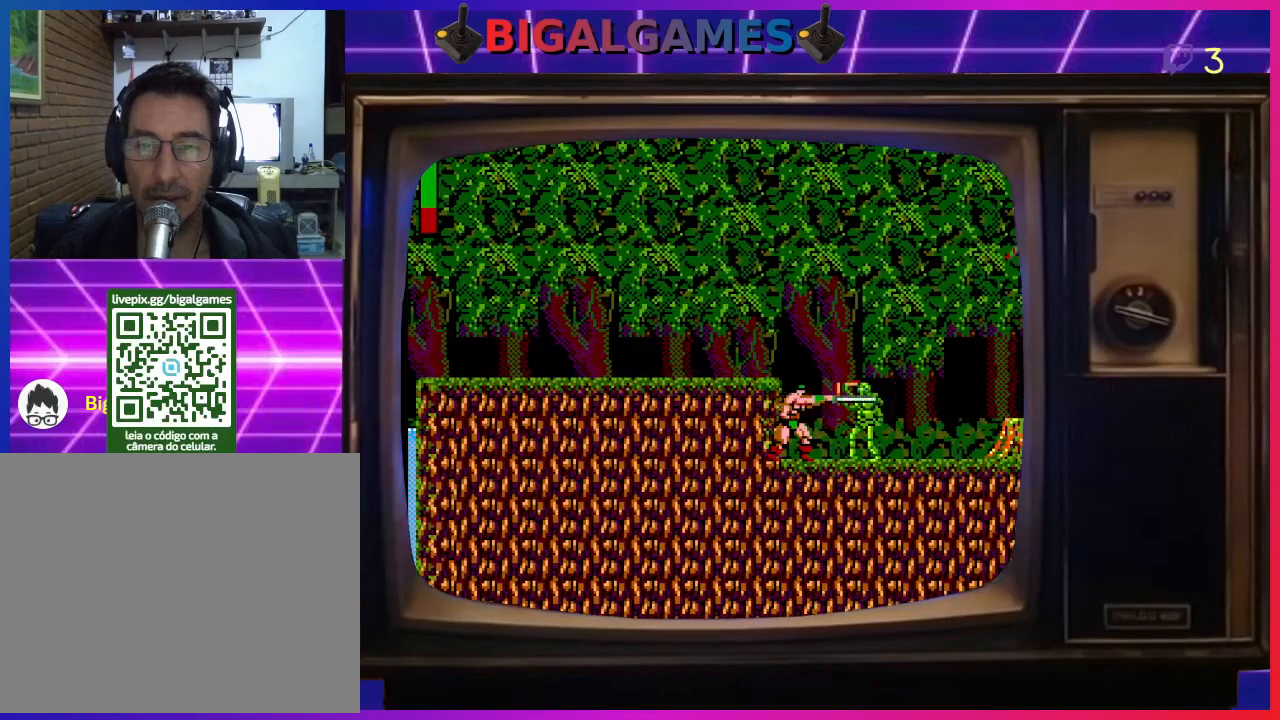
{"buttons": ["CROSS", "DPAD_RIGHT"], "left_stick": "center", "events": [[33, "CROSS", "down"], [133, "CROSS", "up"], [367, "DPAD_RIGHT", "down"], [433, "CROSS", "down"]]}
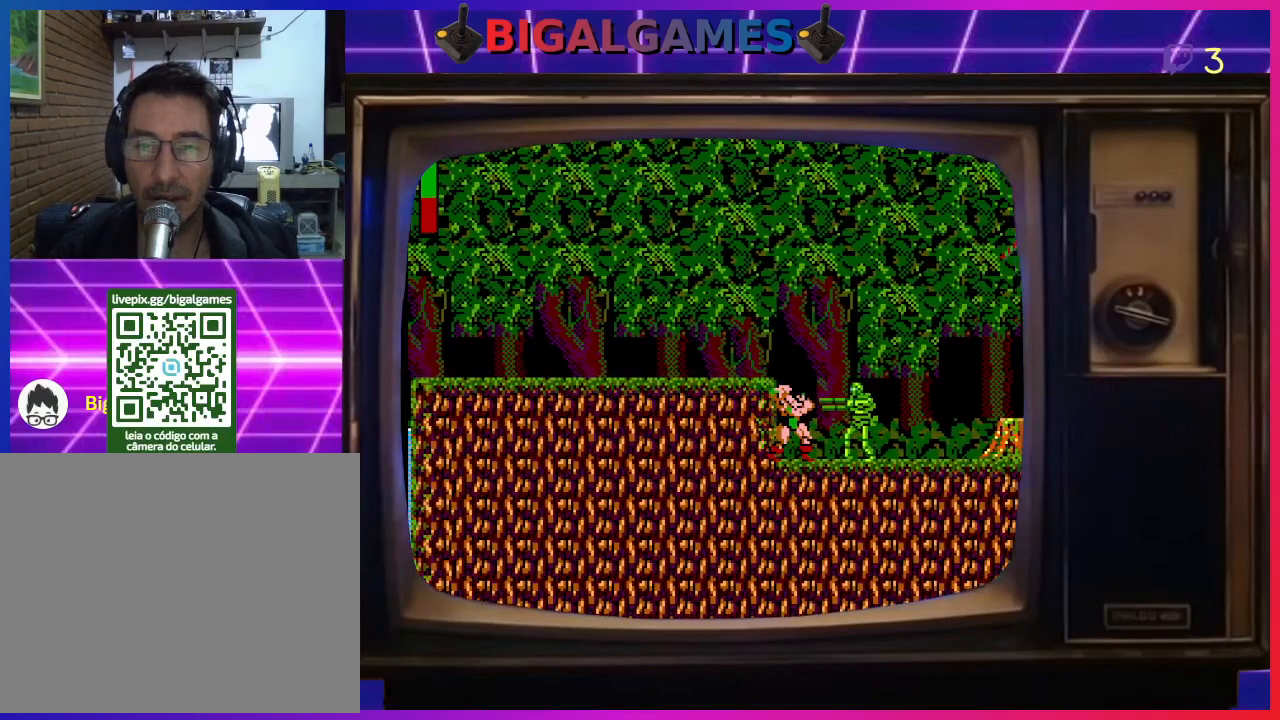
{"buttons": [], "left_stick": "center", "events": [[33, "CROSS", "up"], [67, "DPAD_RIGHT", "up"], [200, "CROSS", "down"], [300, "CROSS", "up"], [367, "CROSS", "down"], [500, "CROSS", "up"]]}
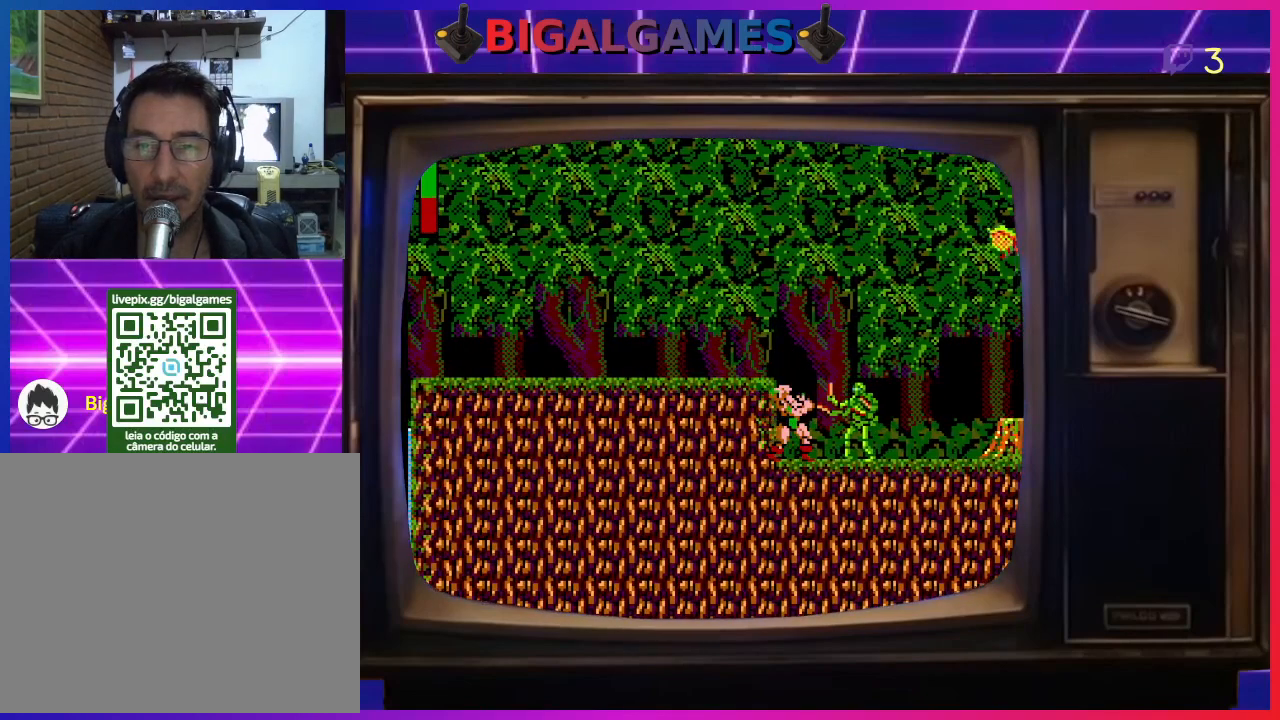
{"buttons": [], "left_stick": "center", "events": [[33, "CROSS", "down"], [167, "CROSS", "up"], [233, "CROSS", "down"], [333, "CROSS", "up"], [400, "CROSS", "down"], [500, "CROSS", "up"]]}
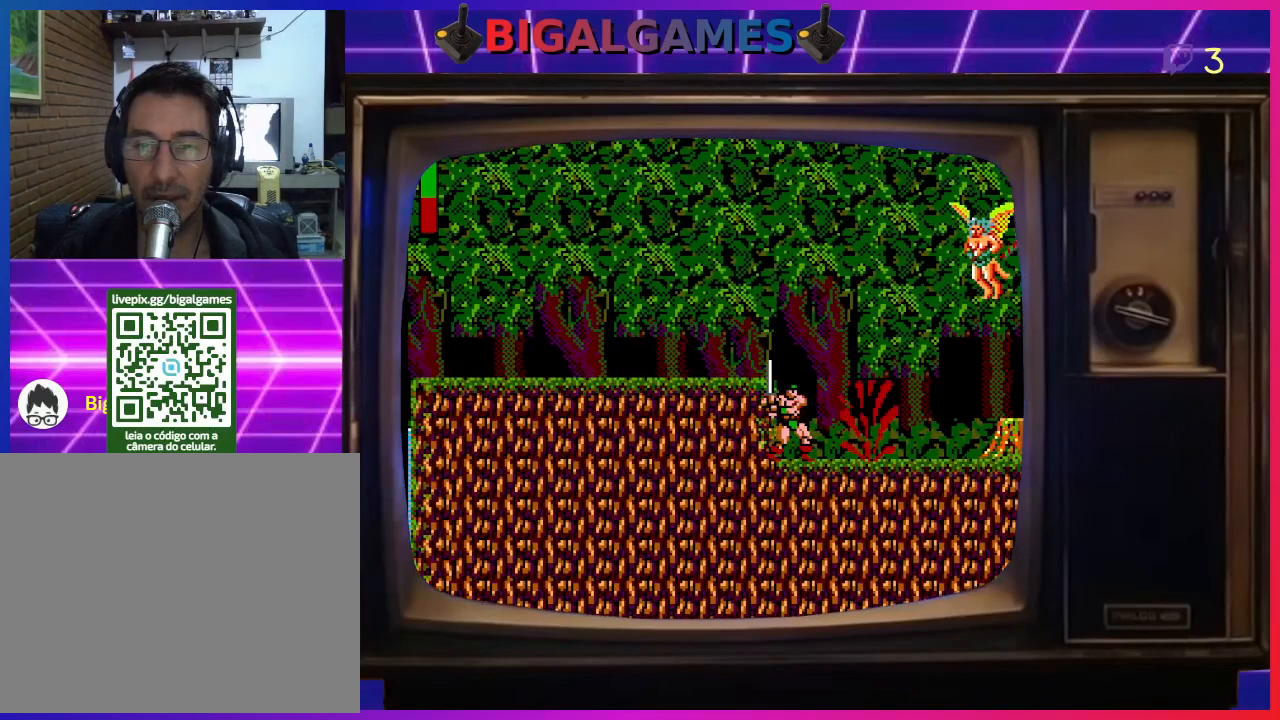
{"buttons": ["CIRCLE"], "left_stick": "center", "events": [[133, "DPAD_RIGHT", "down"], [467, "CIRCLE", "down"], [500, "DPAD_RIGHT", "up"]]}
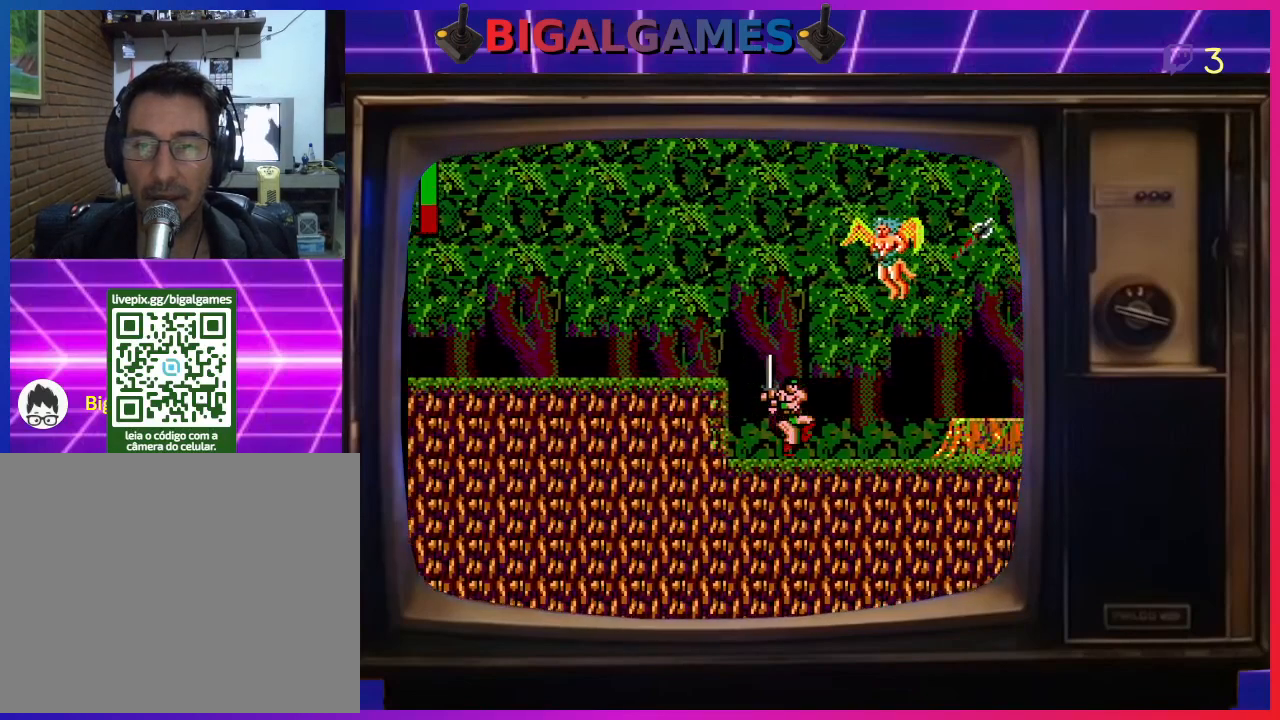
{"buttons": [], "left_stick": "center", "events": [[300, "CIRCLE", "up"], [333, "CROSS", "down"], [467, "CROSS", "up"]]}
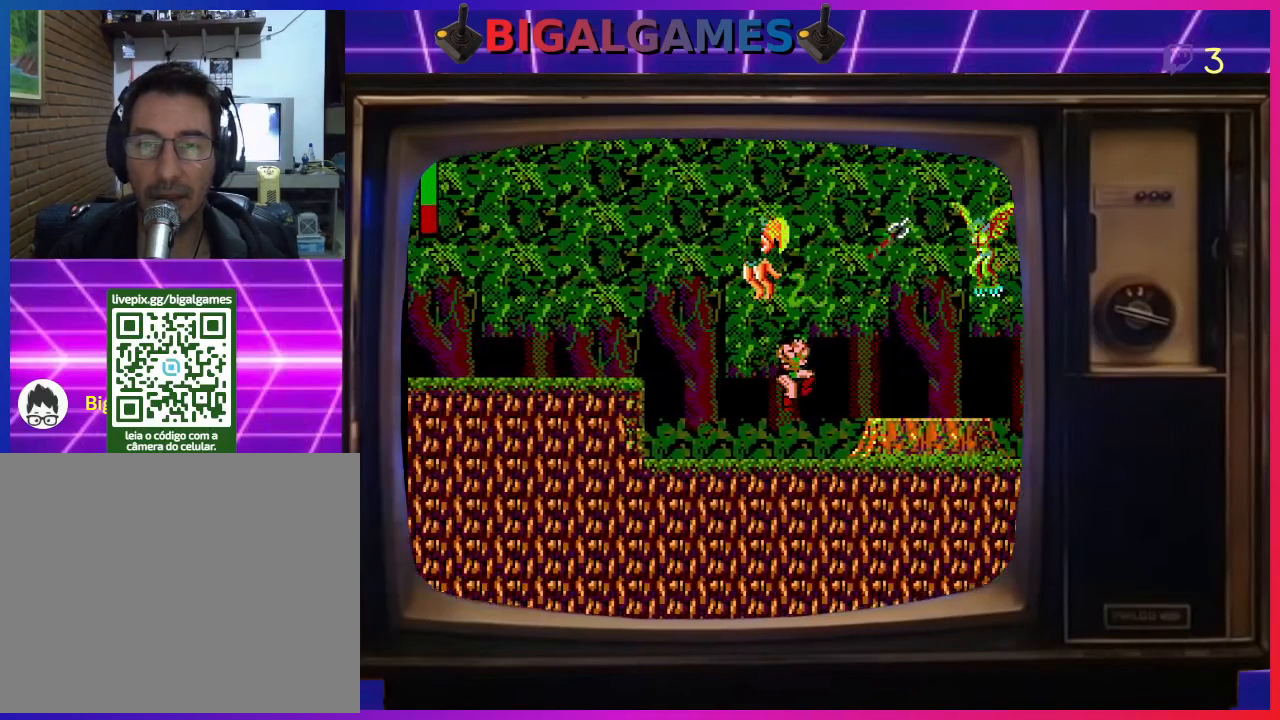
{"buttons": ["CIRCLE", "DPAD_RIGHT"], "left_stick": "center", "events": [[267, "DPAD_RIGHT", "down"], [433, "CIRCLE", "down"]]}
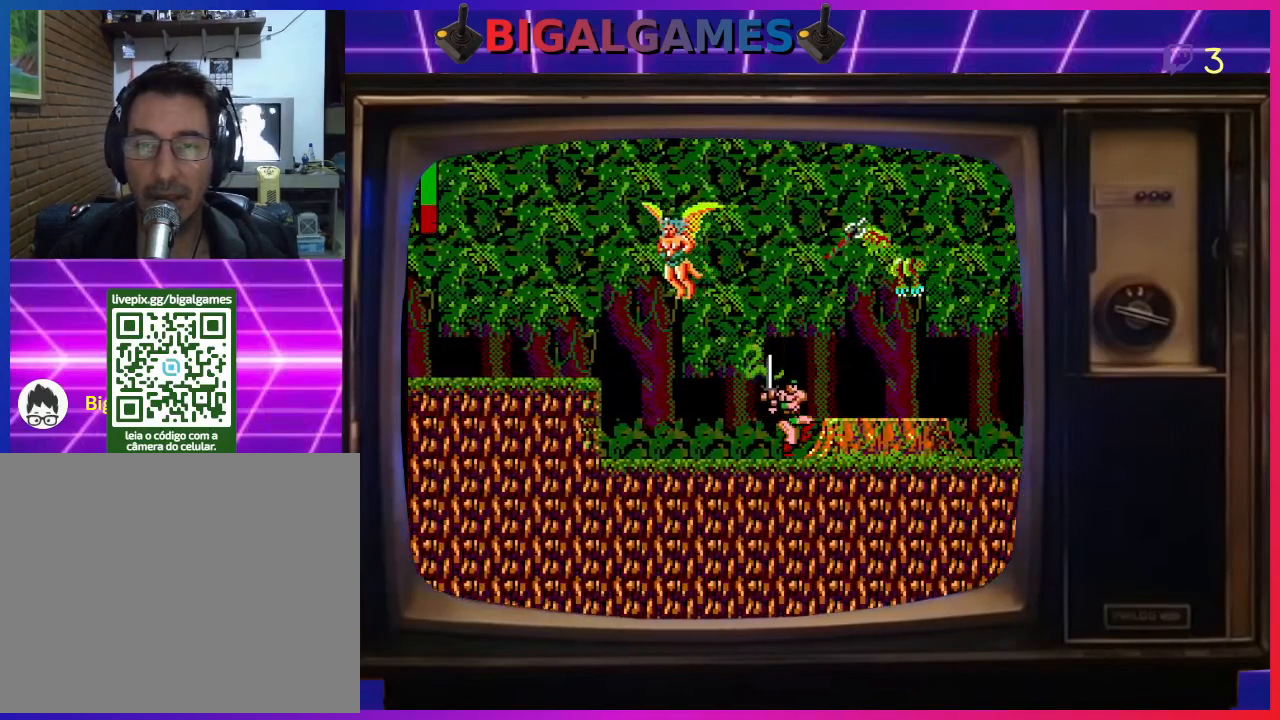
{"buttons": [], "left_stick": "center", "events": [[200, "CIRCLE", "up"], [467, "DPAD_RIGHT", "up"]]}
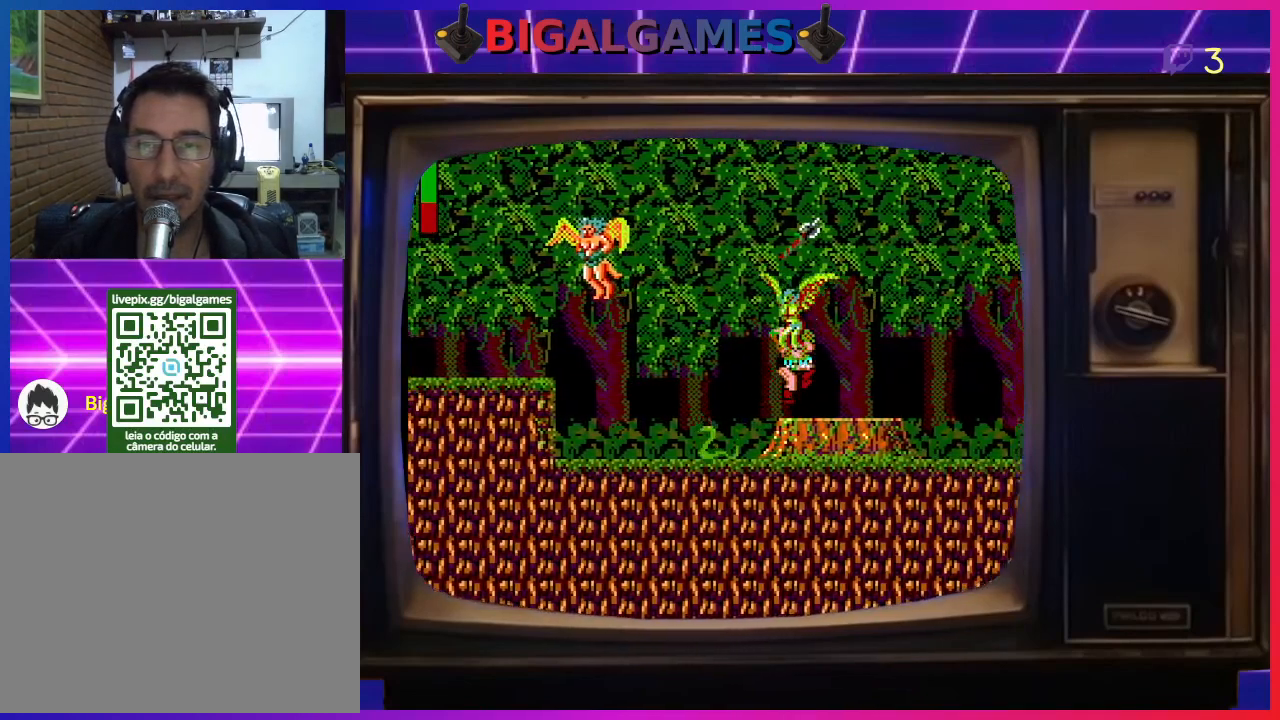
{"buttons": ["CIRCLE", "DPAD_UP"], "left_stick": "center", "events": [[400, "DPAD_UP", "down"], [467, "CIRCLE", "down"]]}
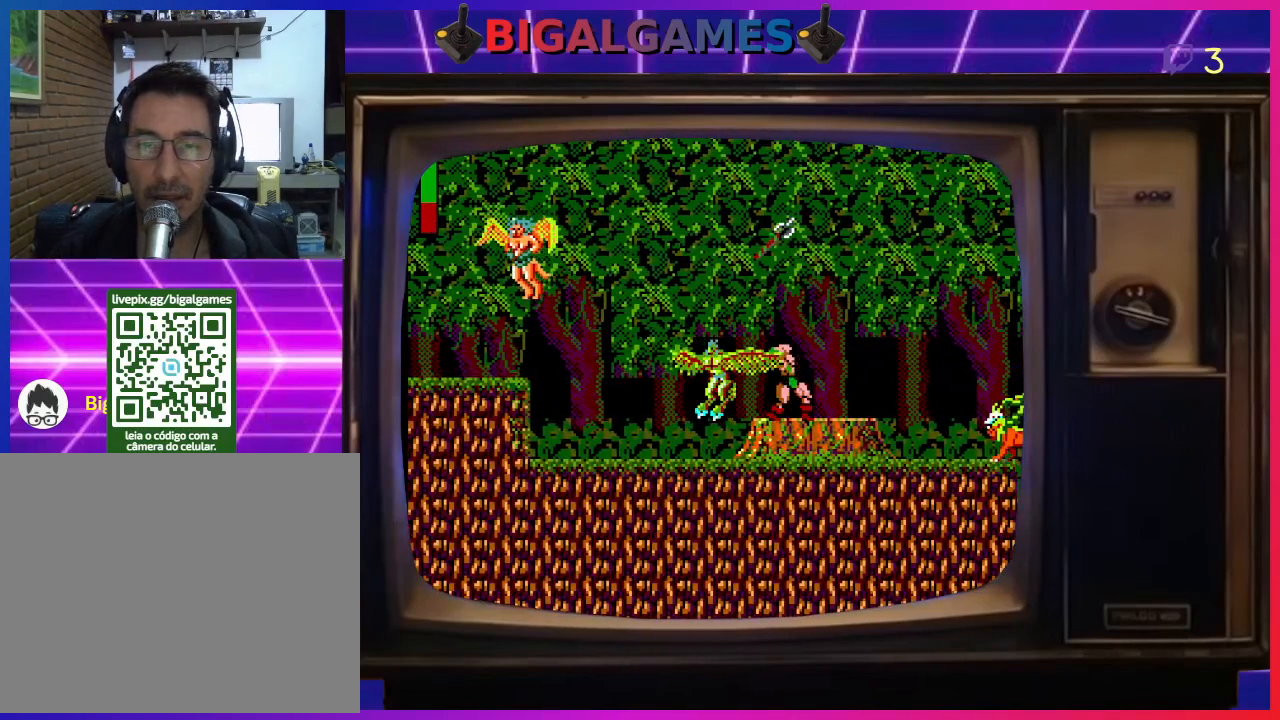
{"buttons": ["CIRCLE", "DPAD_UP"], "left_stick": "center", "events": []}
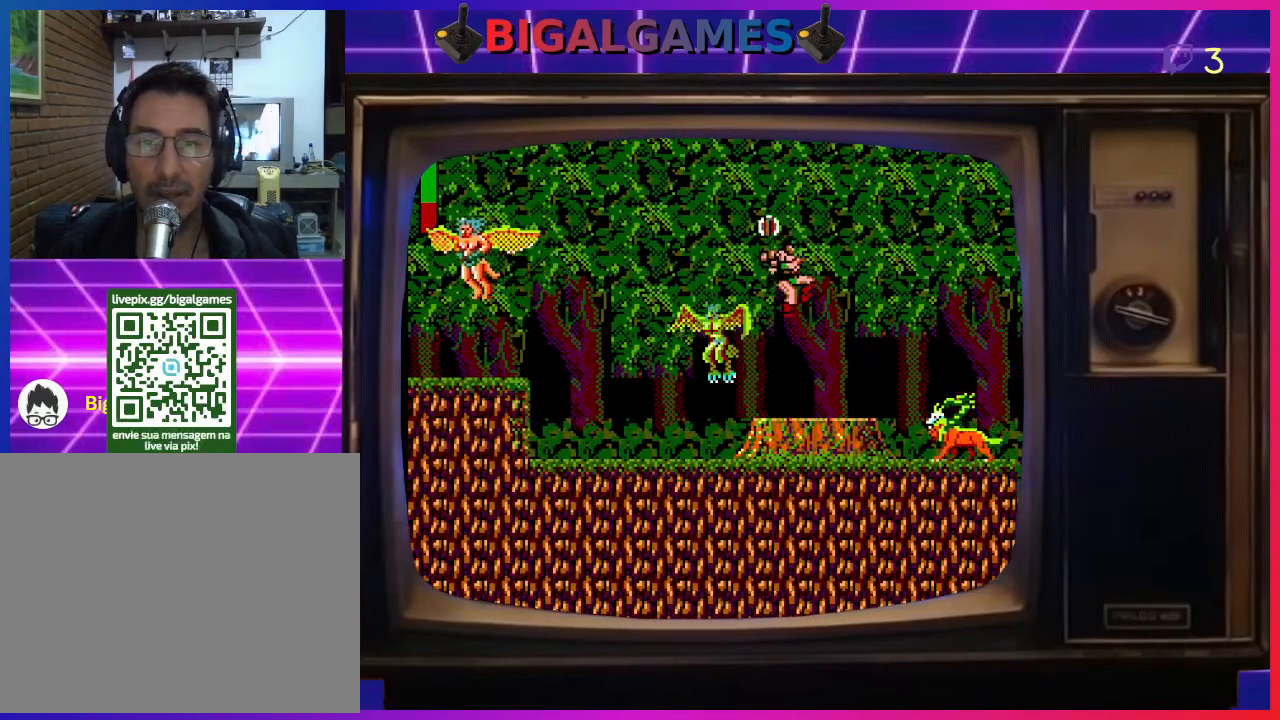
{"buttons": [], "left_stick": "center", "events": [[333, "CIRCLE", "up"], [333, "DPAD_UP", "up"]]}
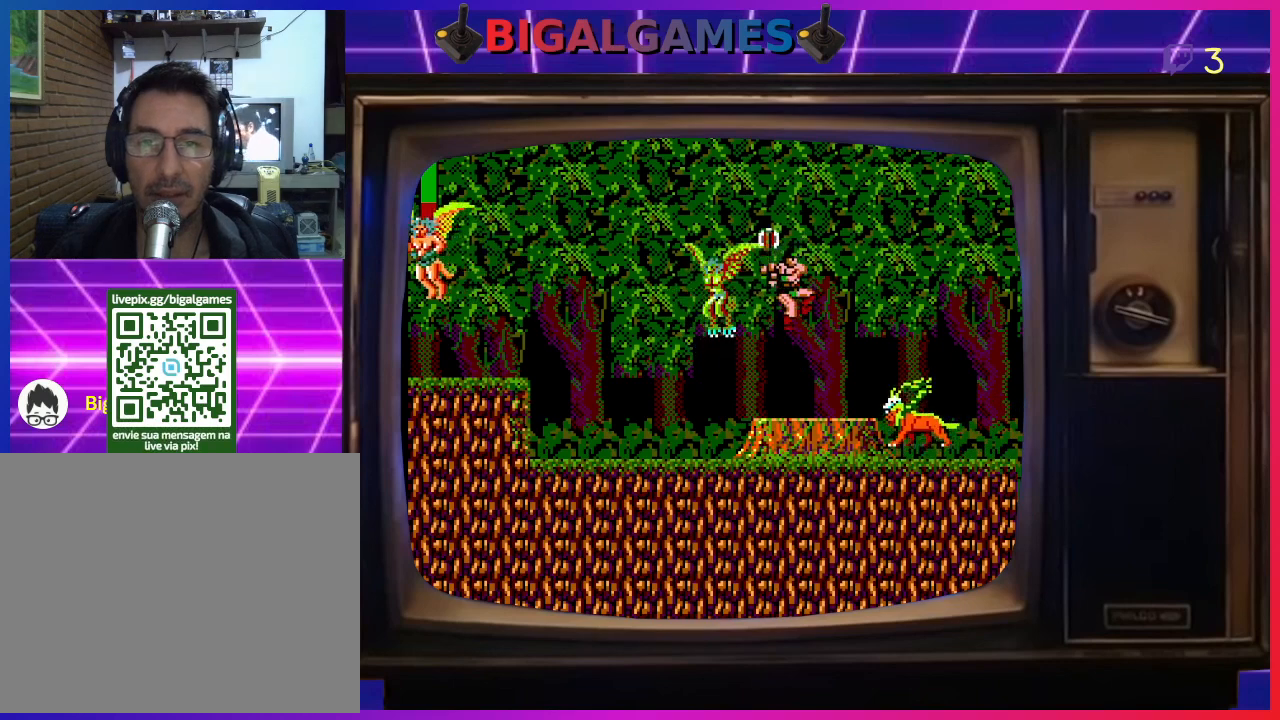
{"buttons": ["DPAD_RIGHT"], "left_stick": "center", "events": [[233, "CROSS", "down"], [367, "CROSS", "up"], [367, "DPAD_RIGHT", "down"]]}
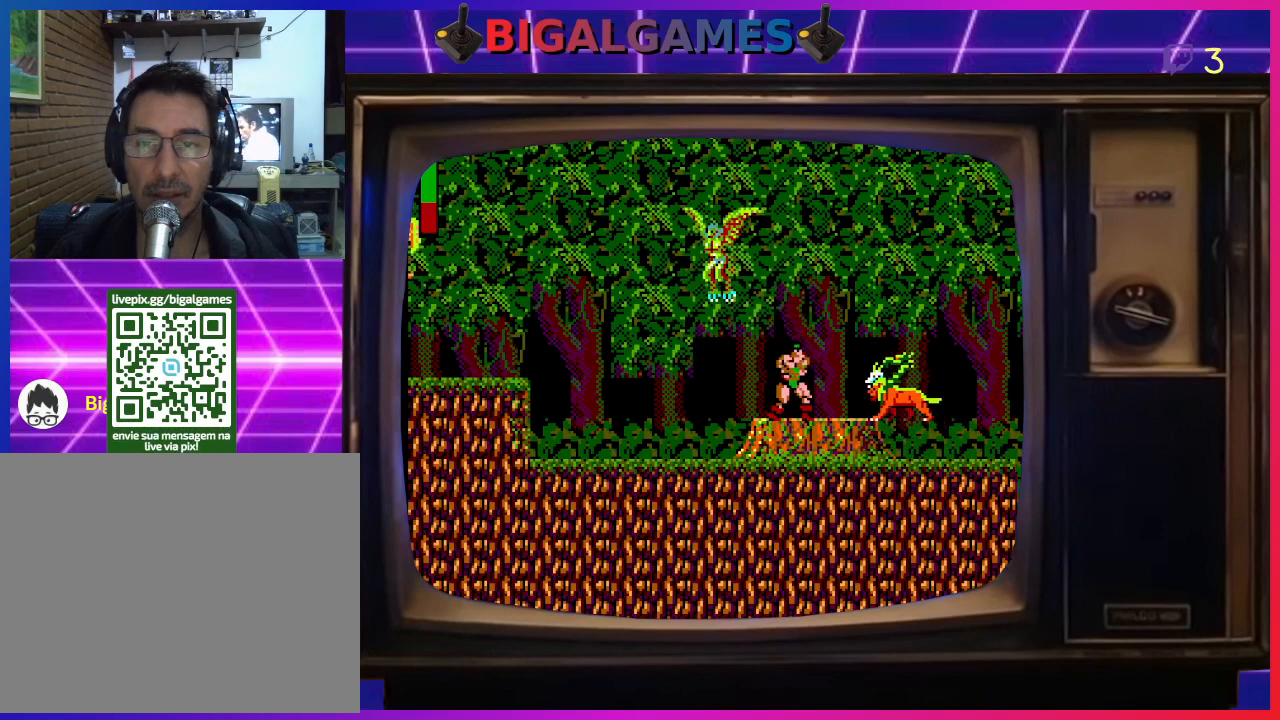
{"buttons": [], "left_stick": "center", "events": [[267, "CROSS", "down"], [333, "DPAD_RIGHT", "up"], [367, "CROSS", "up"], [433, "CROSS", "down"], [500, "CROSS", "up"]]}
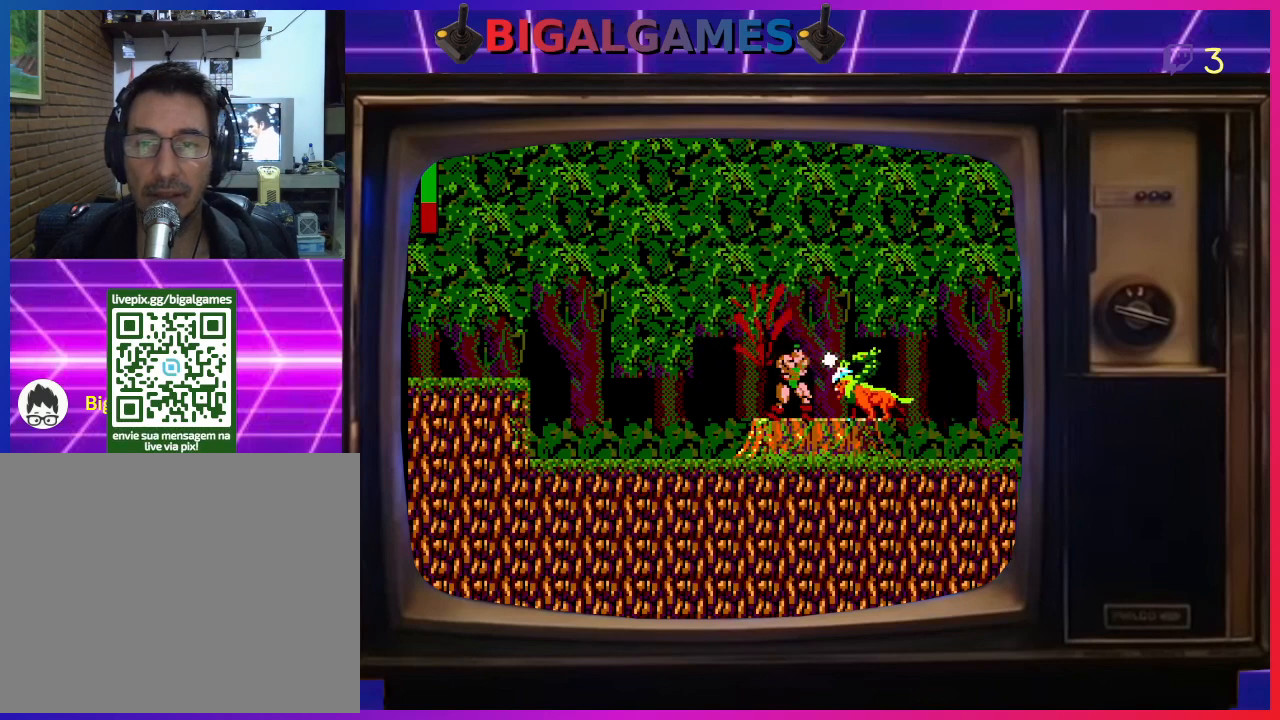
{"buttons": ["CROSS", "DPAD_DOWN"], "left_stick": "center", "events": [[67, "CROSS", "down"], [167, "CROSS", "up"], [233, "CROSS", "down"], [267, "DPAD_DOWN", "down"], [267, "DPAD_RIGHT", "down"], [300, "CROSS", "up"], [333, "DPAD_RIGHT", "up"], [367, "CROSS", "down"], [433, "CROSS", "up"], [500, "CROSS", "down"]]}